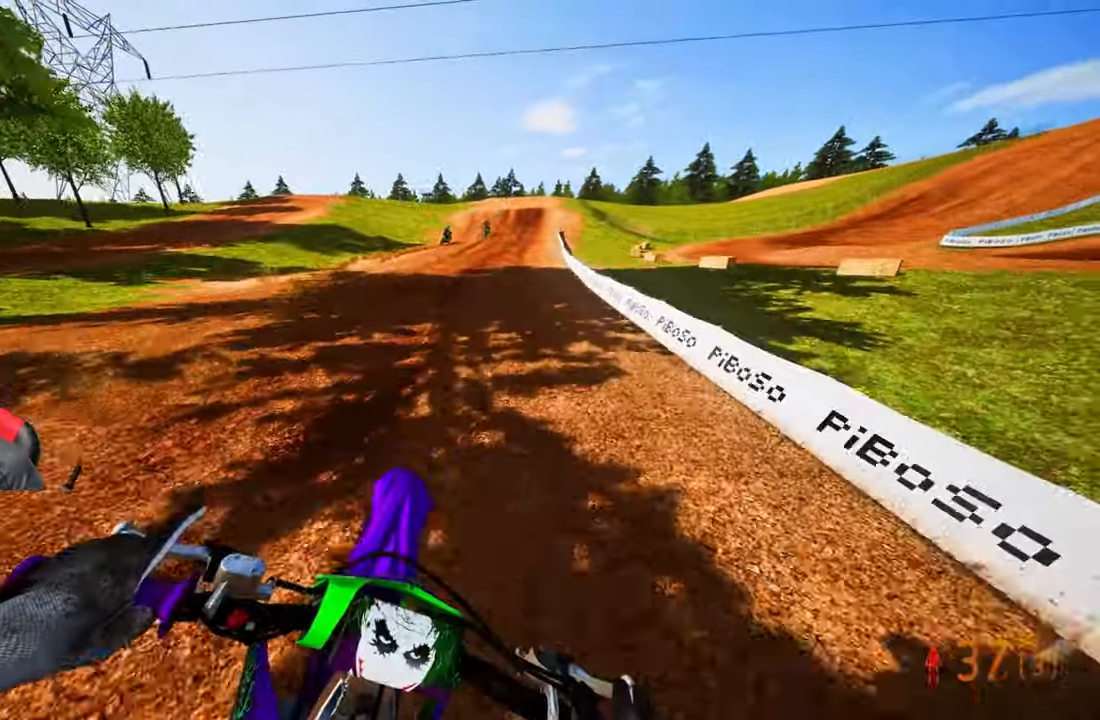
Gameplay with a controller (PlayStation layout); each line is a JSON object with the inputs held at the frame after it. "events" lists button and stick changes between this image and that frame as [ms after this image, input, new state], when the widget could be followed in between.
{"buttons": ["R2"], "left_stick": "up", "right_stick": "down-left", "events": [[133, "right_stick", "down-left"]]}
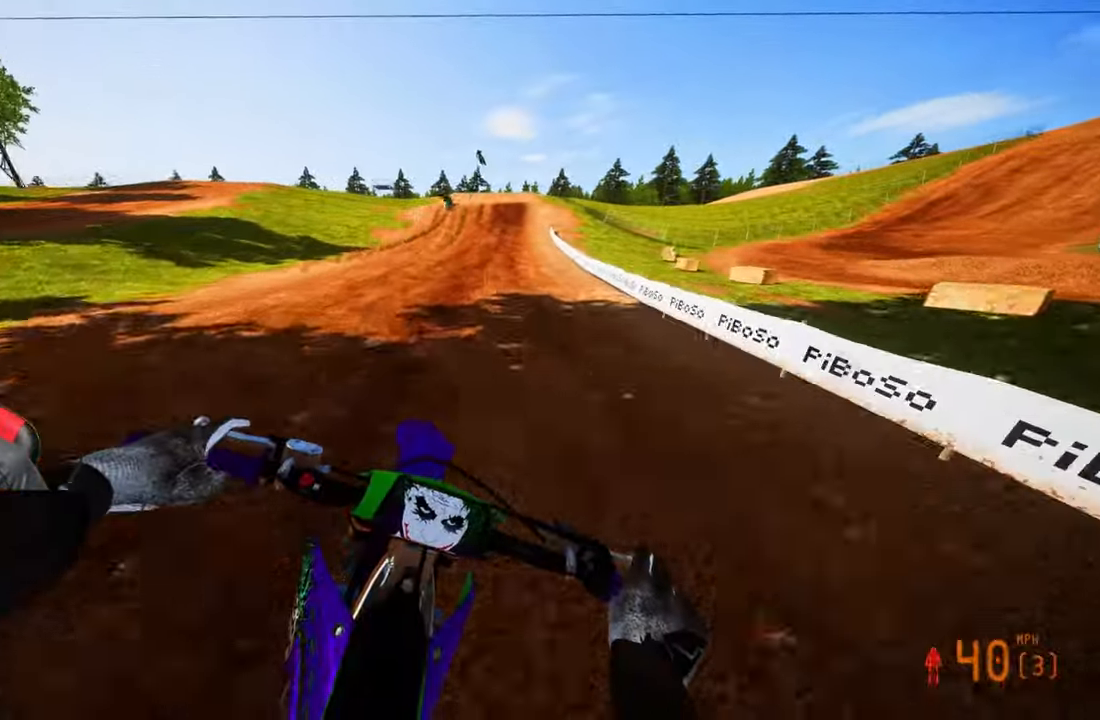
{"buttons": ["R2"], "left_stick": "up", "right_stick": "down-left", "events": [[266, "right_stick", "center"], [466, "right_stick", "down-left"]]}
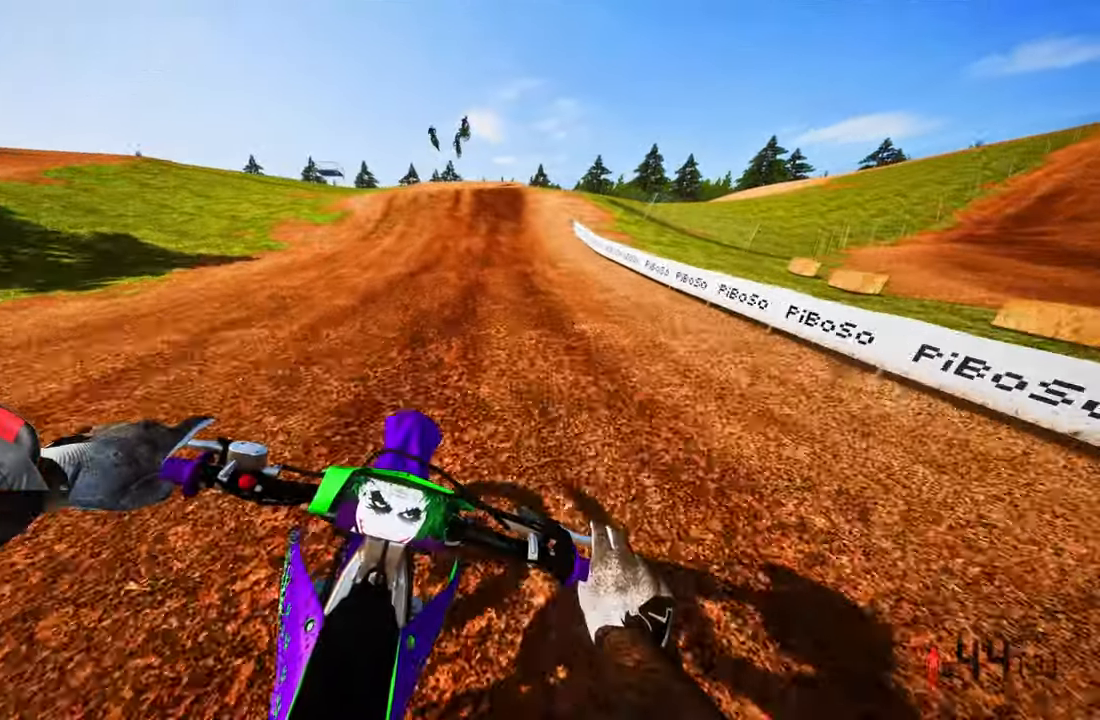
{"buttons": ["R2"], "left_stick": "up", "right_stick": "down-left", "events": []}
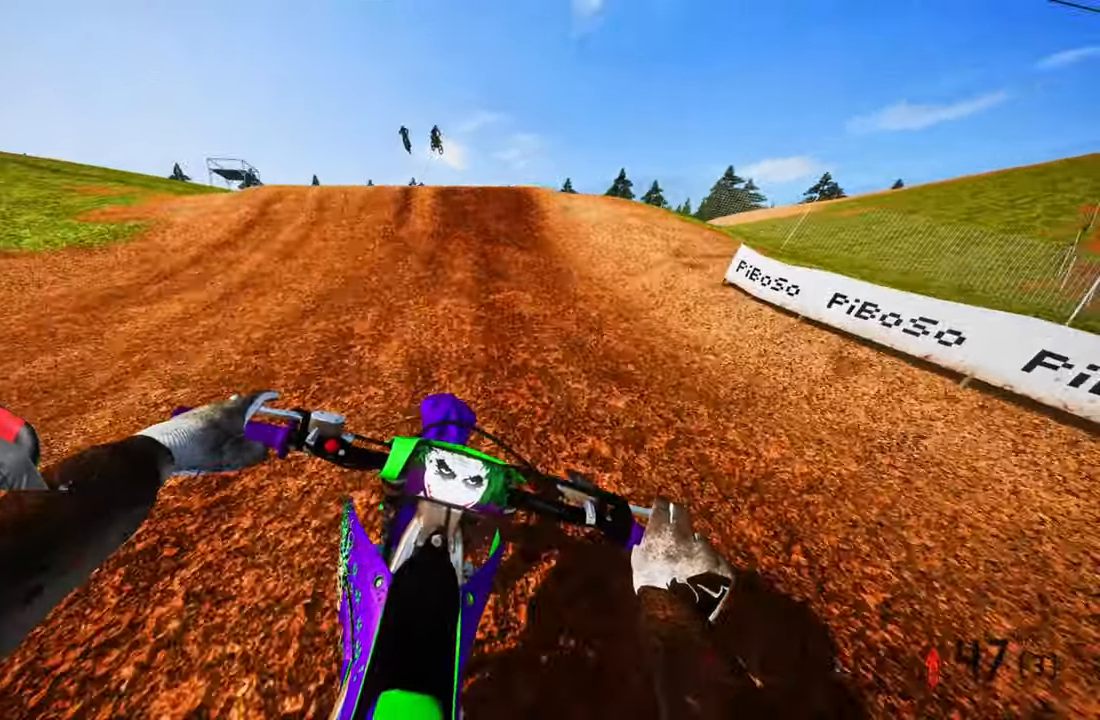
{"buttons": ["R2"], "left_stick": "up", "right_stick": "down-left", "events": [[366, "R3", "down"], [500, "R3", "up"]]}
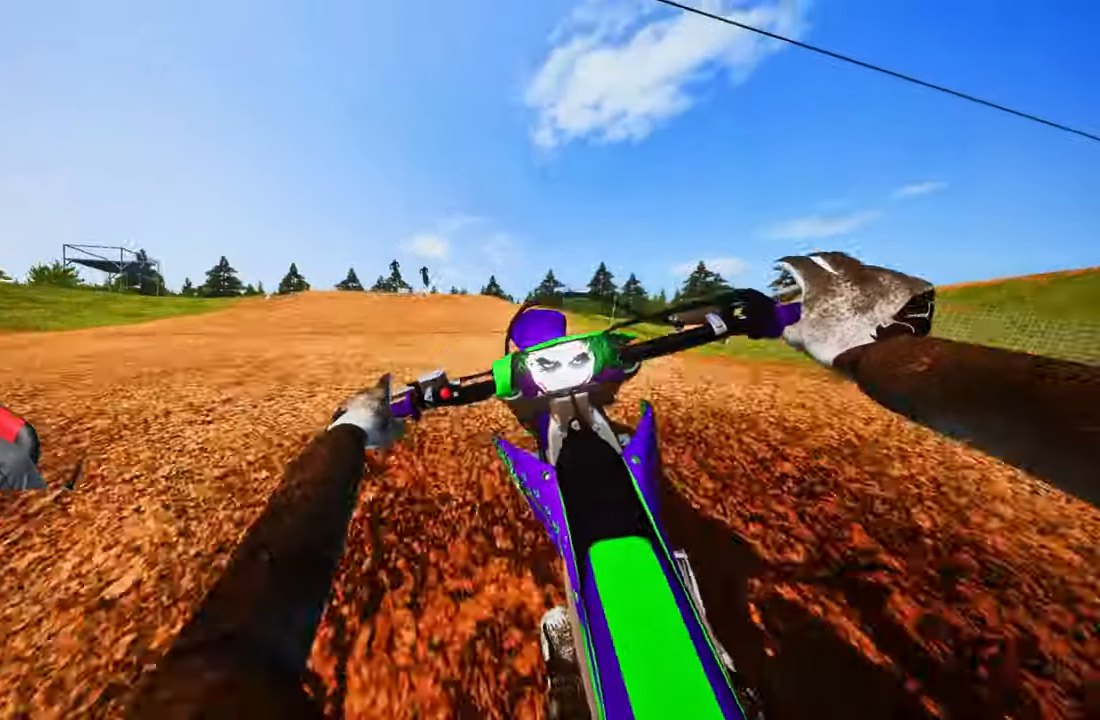
{"buttons": [], "left_stick": "up-right", "right_stick": "center", "events": [[116, "R2", "up"], [133, "right_stick", "center"], [233, "left_stick", "up-right"], [366, "R3", "down"], [500, "R3", "up"]]}
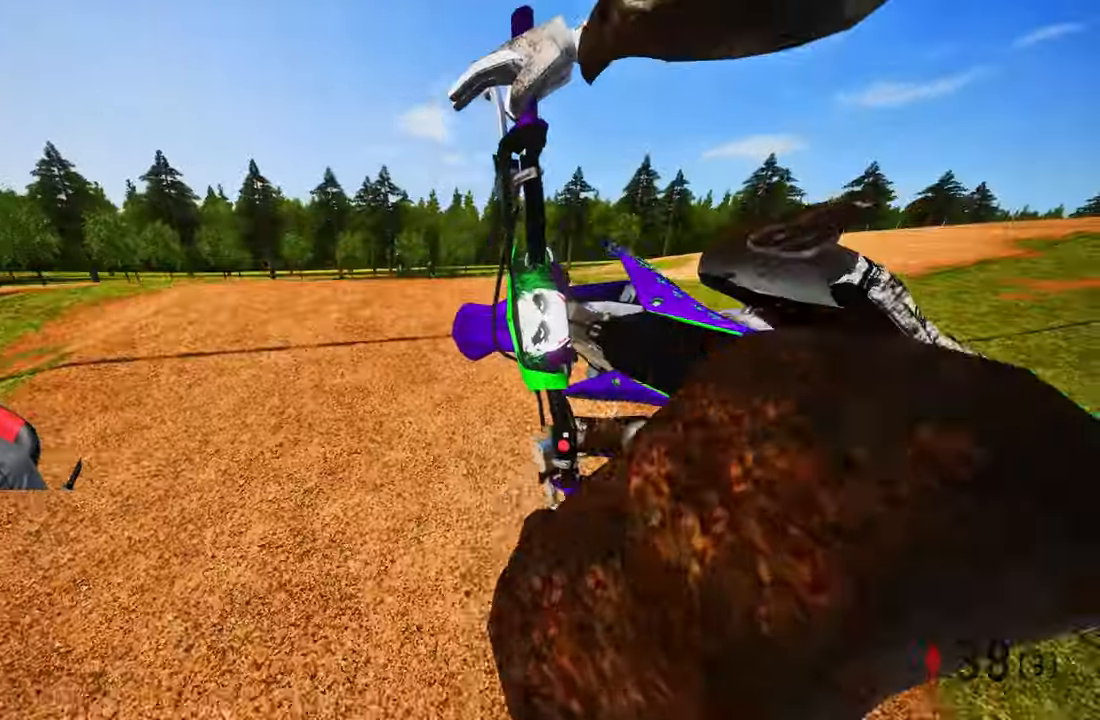
{"buttons": ["R2"], "left_stick": "up-left", "right_stick": "up", "events": [[33, "left_stick", "up-left"], [33, "right_stick", "up"], [150, "R2", "down"]]}
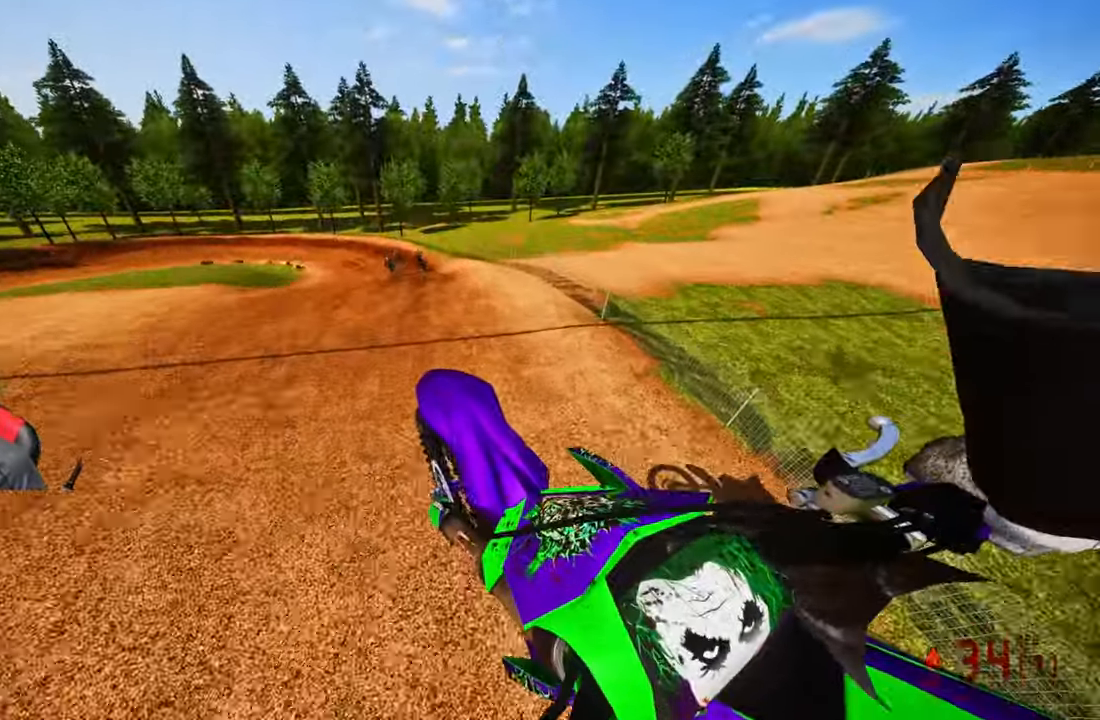
{"buttons": ["R2"], "left_stick": "up", "right_stick": "up", "events": [[216, "left_stick", "up"]]}
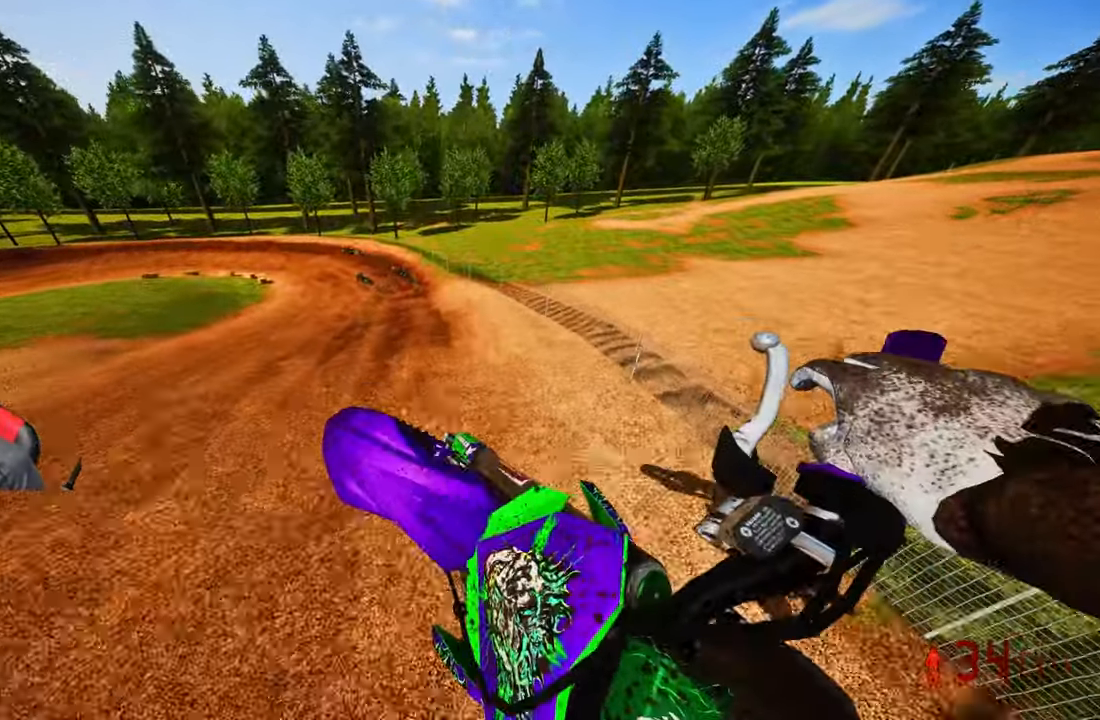
{"buttons": ["R2"], "left_stick": "up", "right_stick": "center", "events": [[450, "right_stick", "center"]]}
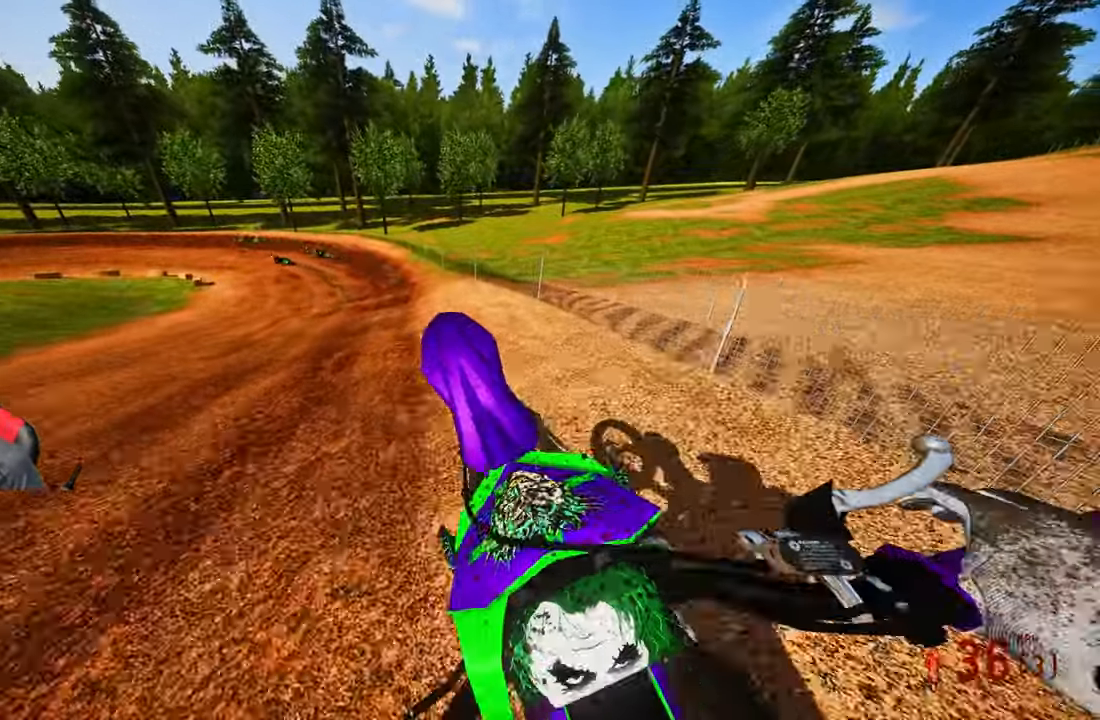
{"buttons": ["R2"], "left_stick": "up", "right_stick": "center", "events": [[16, "R3", "down"], [150, "R3", "up"]]}
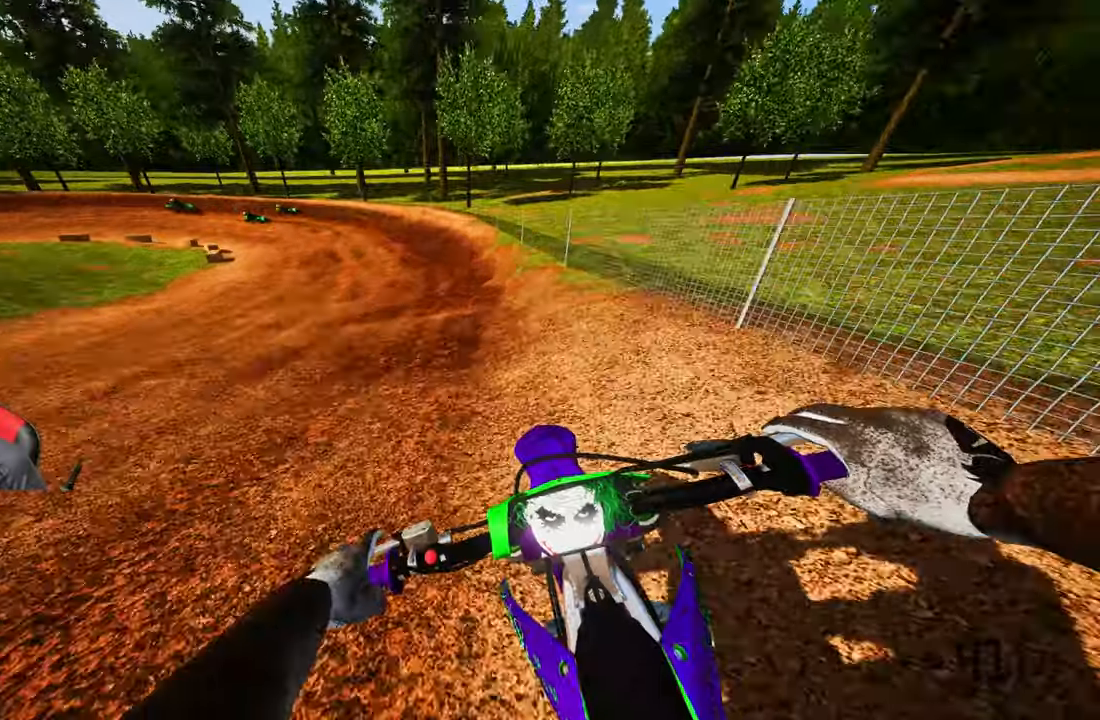
{"buttons": ["R2"], "left_stick": "up-left", "right_stick": "center", "events": [[267, "left_stick", "up-left"]]}
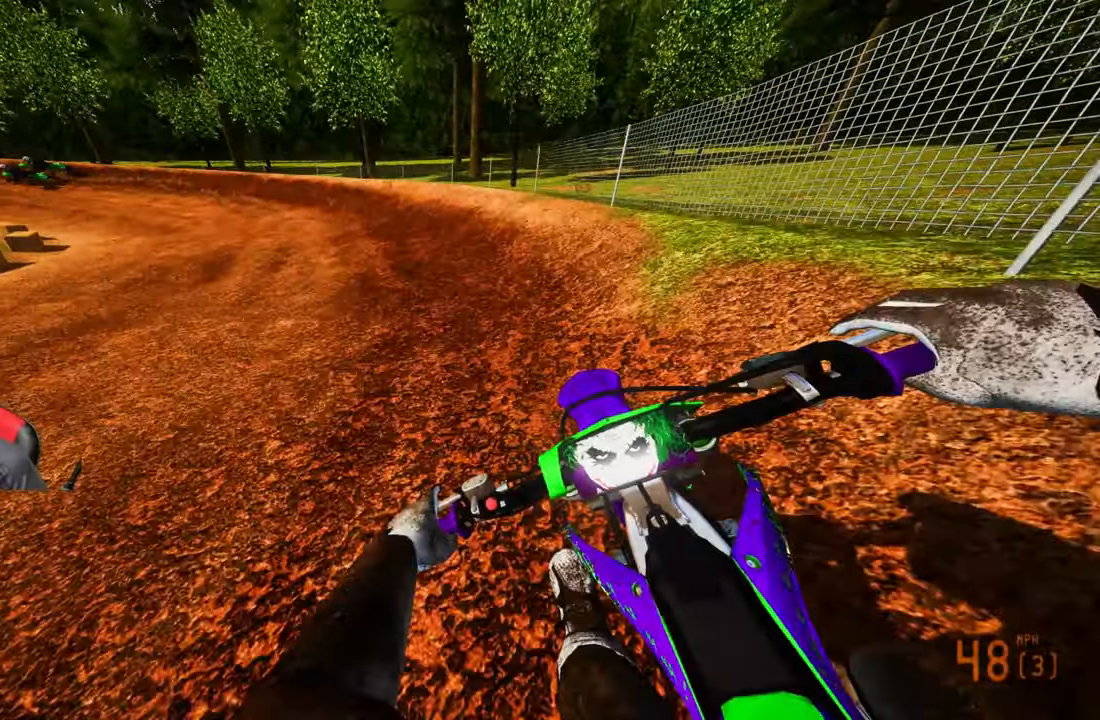
{"buttons": ["R2"], "left_stick": "up-left", "right_stick": "up", "events": [[167, "right_stick", "up"]]}
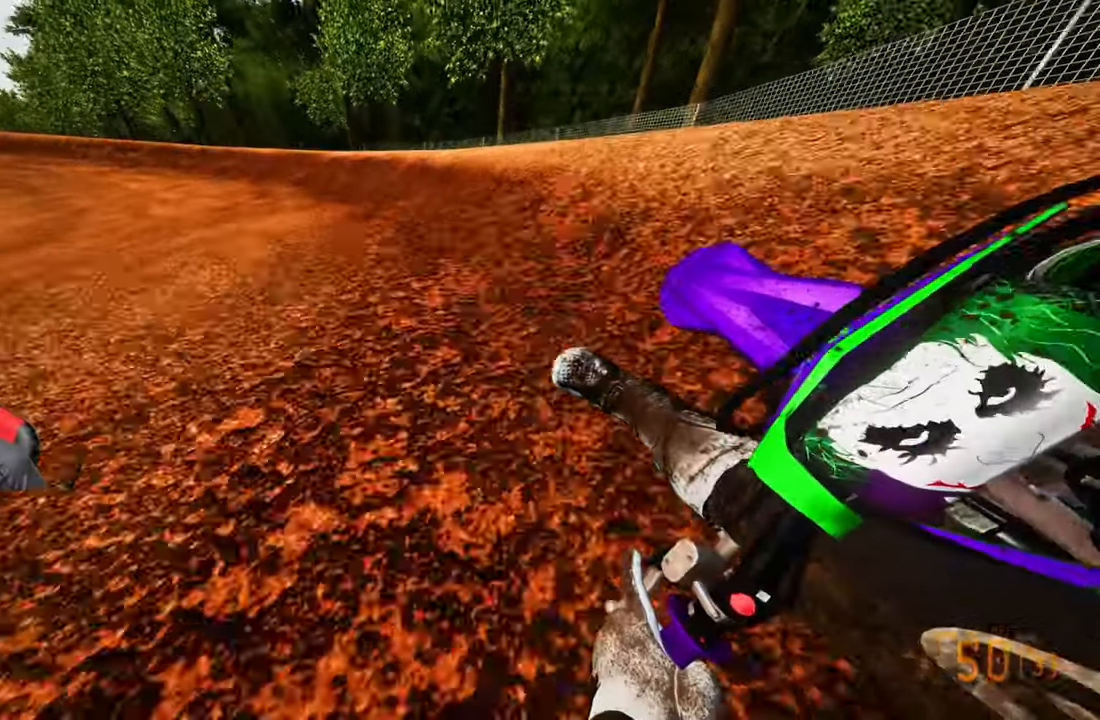
{"buttons": ["R2"], "left_stick": "up-left", "right_stick": "down", "events": [[433, "right_stick", "down"]]}
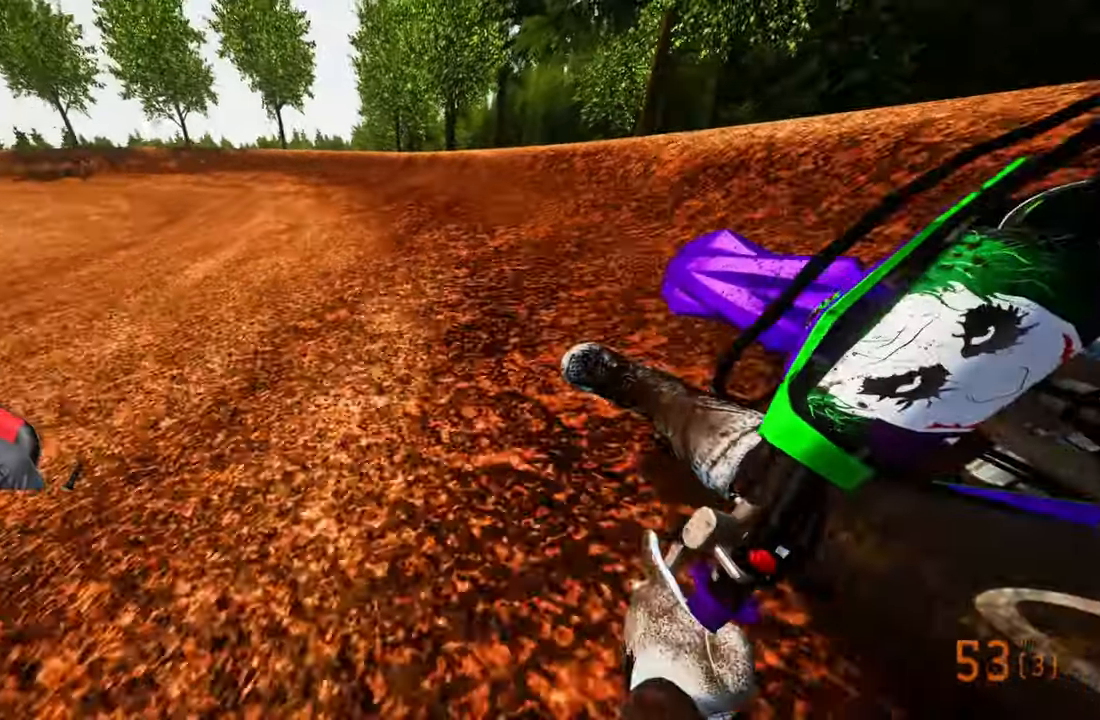
{"buttons": ["R2"], "left_stick": "up-left", "right_stick": "down", "events": []}
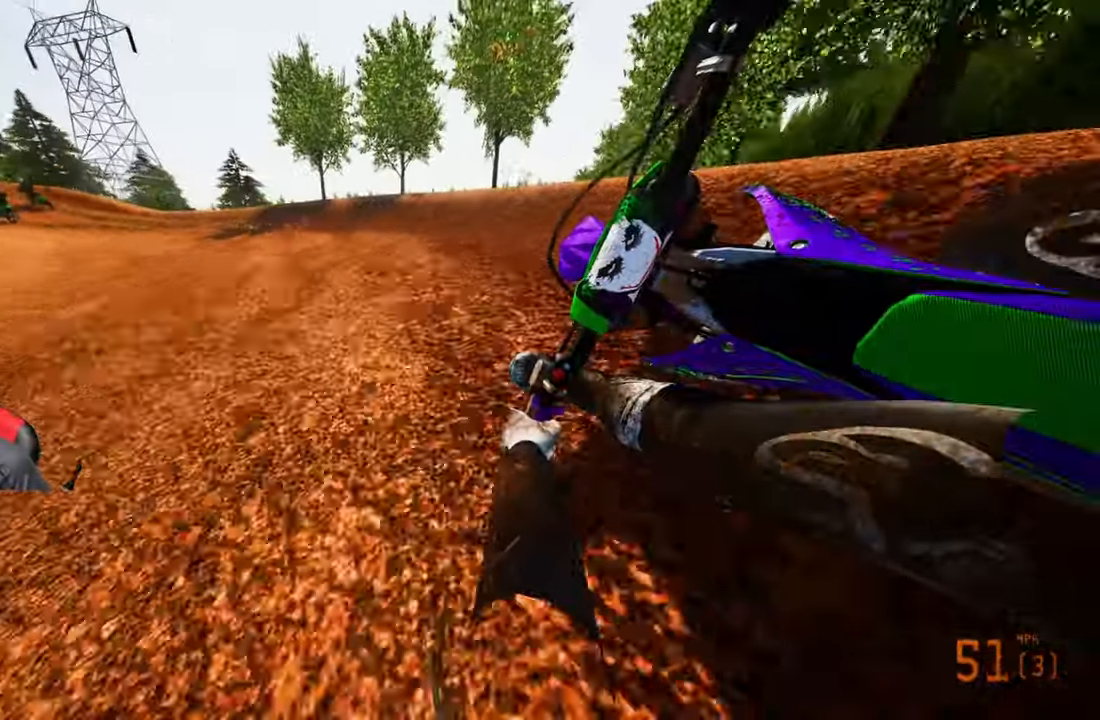
{"buttons": ["R2"], "left_stick": "up-left", "right_stick": "down", "events": []}
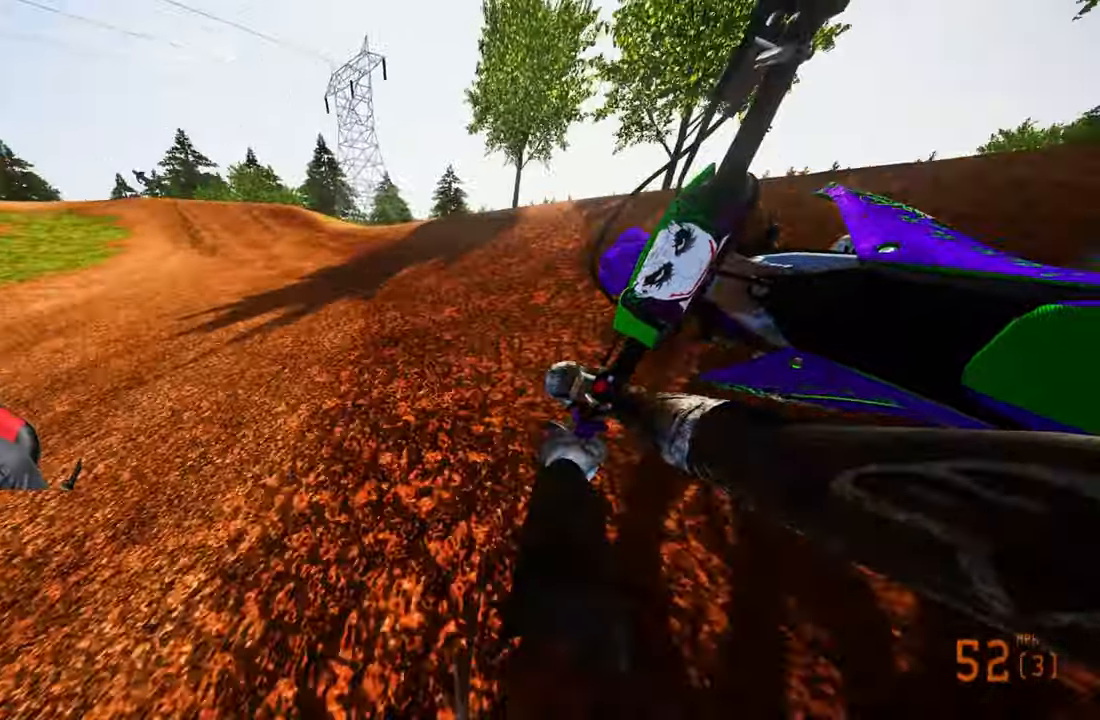
{"buttons": ["R2"], "left_stick": "up-left", "right_stick": "center", "events": [[283, "right_stick", "center"], [400, "R3", "down"], [467, "R3", "up"]]}
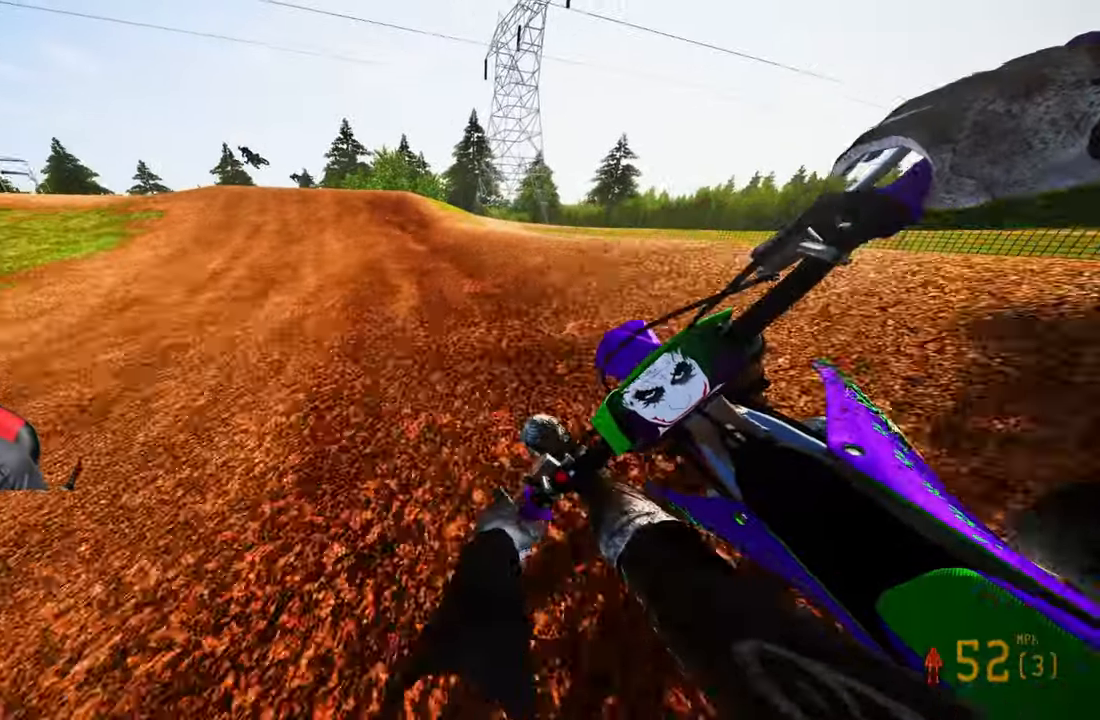
{"buttons": ["R2"], "left_stick": "up-left", "right_stick": "center", "events": []}
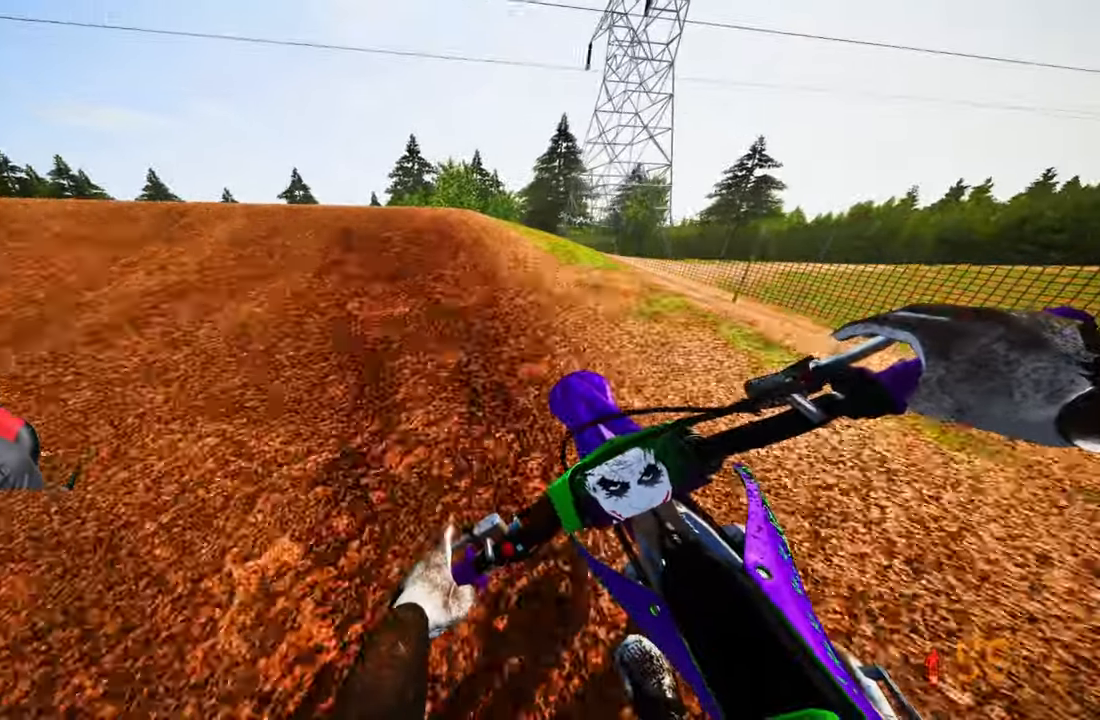
{"buttons": [], "left_stick": "up-left", "right_stick": "center", "events": [[117, "R3", "down"], [133, "right_stick", "down-left"], [250, "R2", "up"], [283, "R3", "up"], [433, "right_stick", "center"]]}
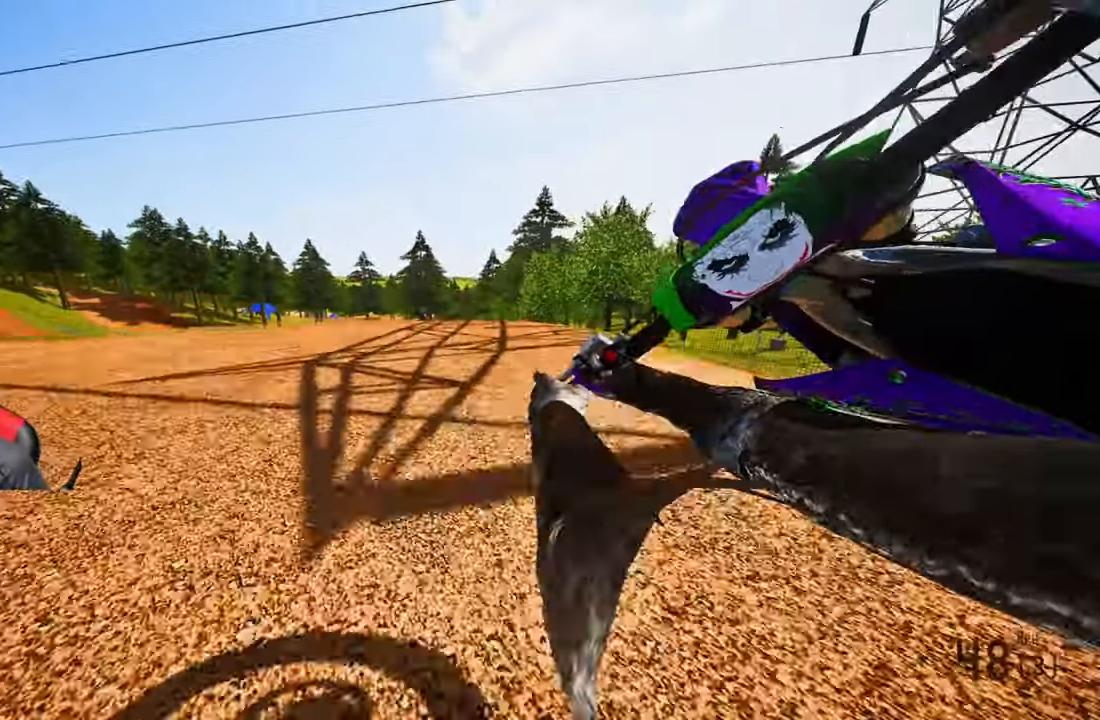
{"buttons": ["R2"], "left_stick": "up-right", "right_stick": "up", "events": [[133, "left_stick", "up-right"], [167, "R3", "down"], [267, "R3", "up"], [267, "right_stick", "up"], [450, "R2", "down"]]}
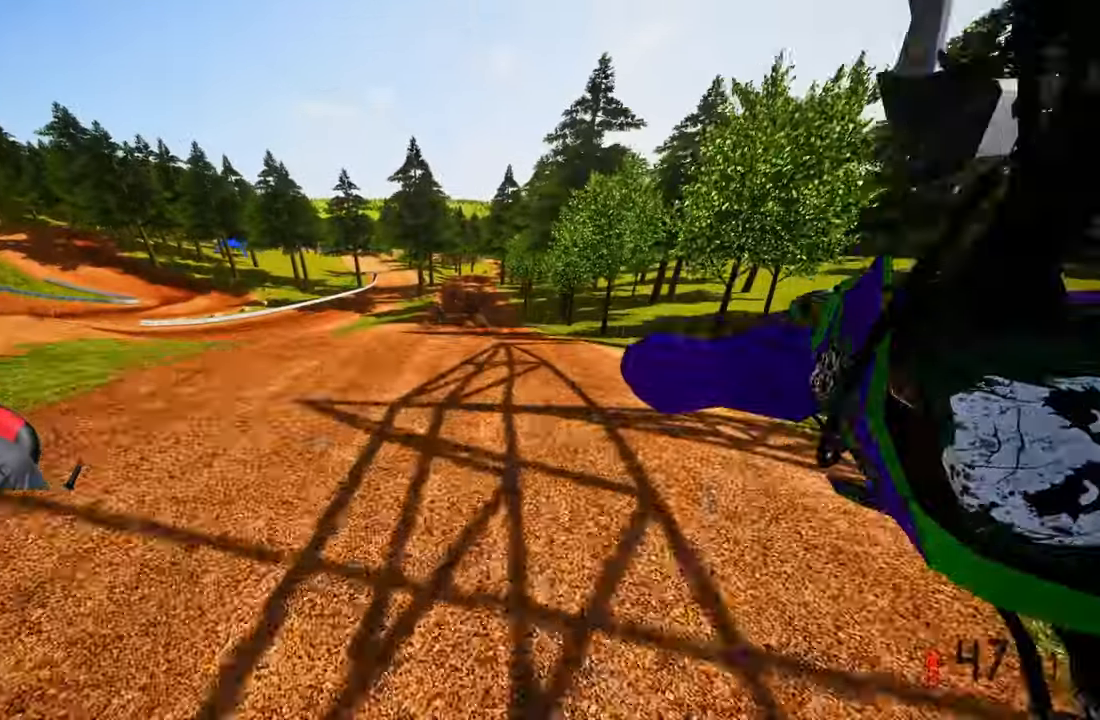
{"buttons": ["R2"], "left_stick": "up-right", "right_stick": "up", "events": []}
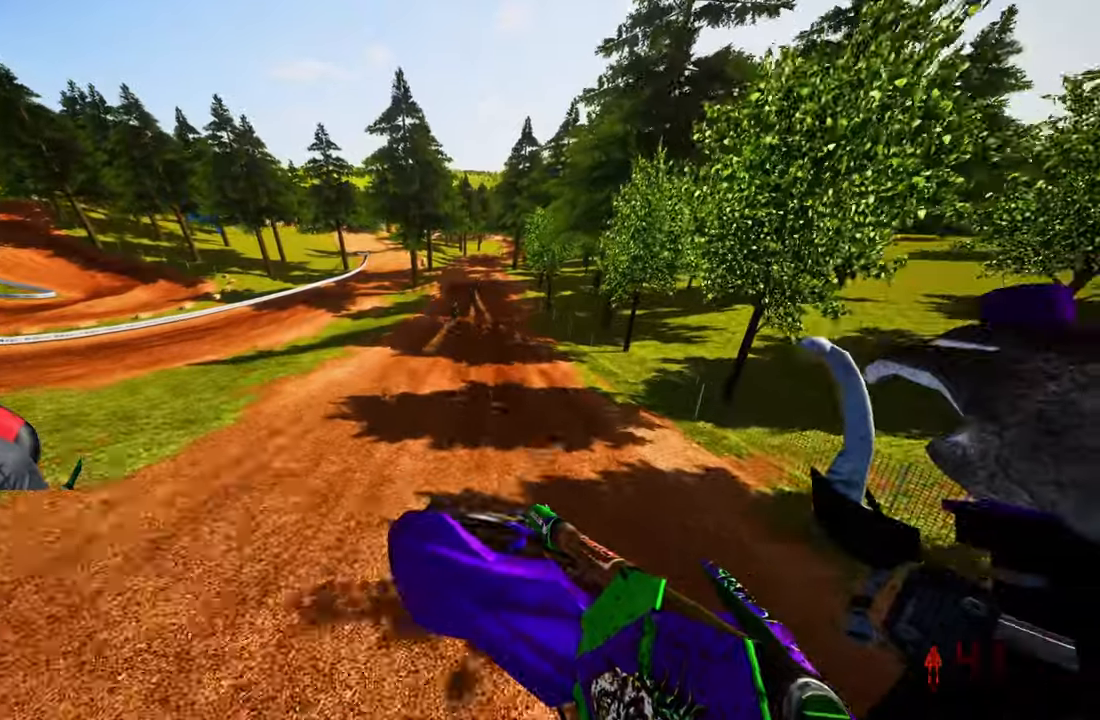
{"buttons": ["R2"], "left_stick": "up", "right_stick": "up", "events": [[117, "left_stick", "up"]]}
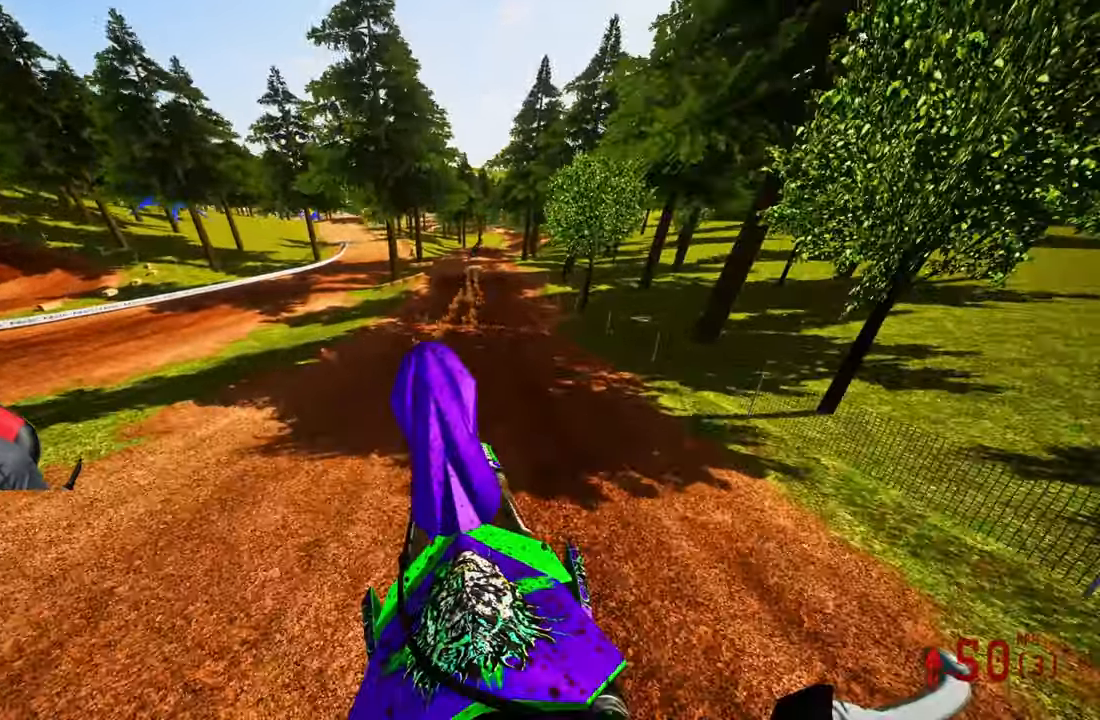
{"buttons": ["R2"], "left_stick": "up", "right_stick": "center", "events": [[234, "right_stick", "center"]]}
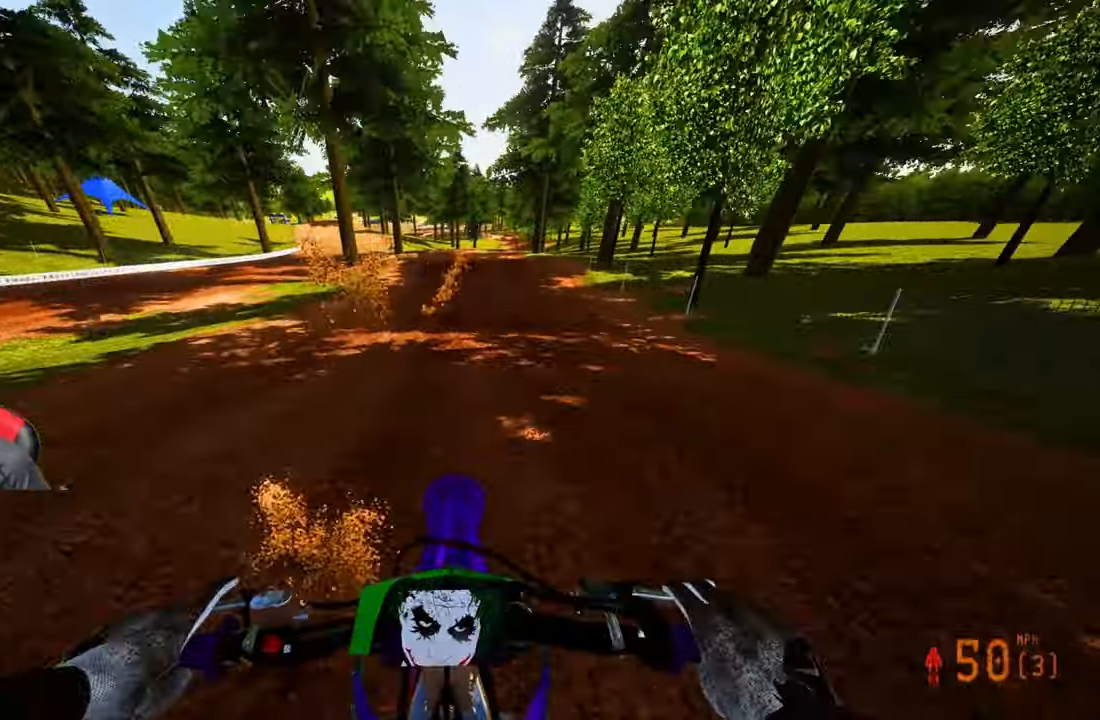
{"buttons": ["R2"], "left_stick": "up", "right_stick": "center", "events": []}
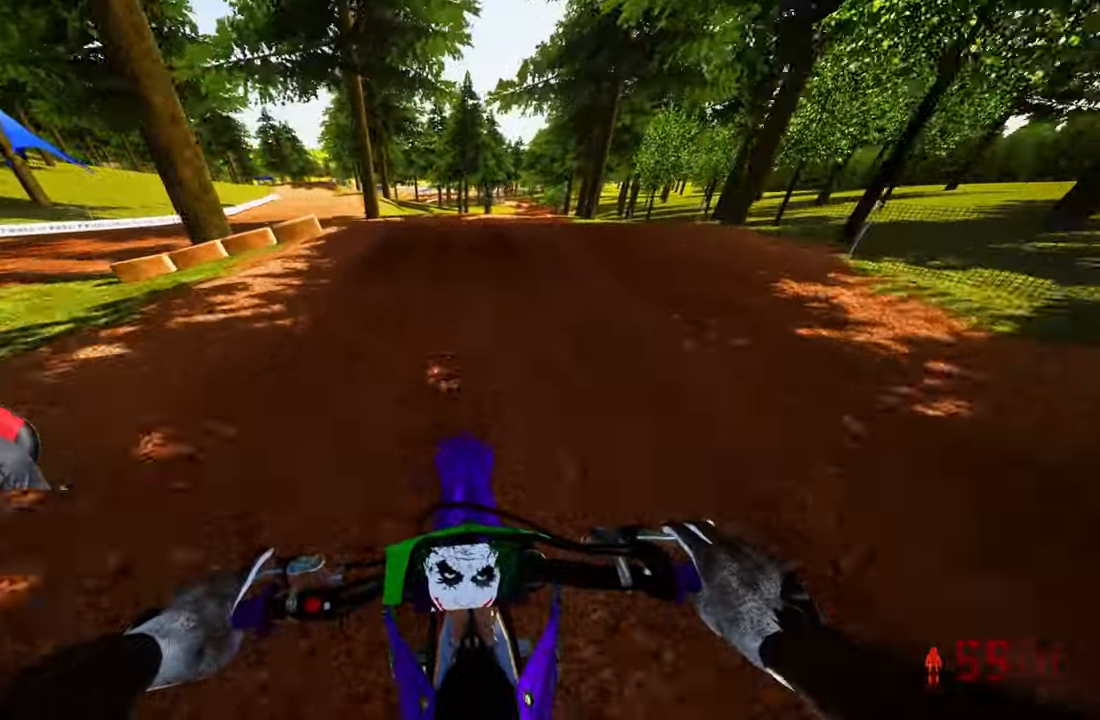
{"buttons": ["R2"], "left_stick": "up-right", "right_stick": "up-left", "events": [[17, "left_stick", "up-right"], [184, "right_stick", "down-left"], [217, "R3", "down"], [300, "R3", "up"], [384, "right_stick", "left"], [484, "right_stick", "up-left"]]}
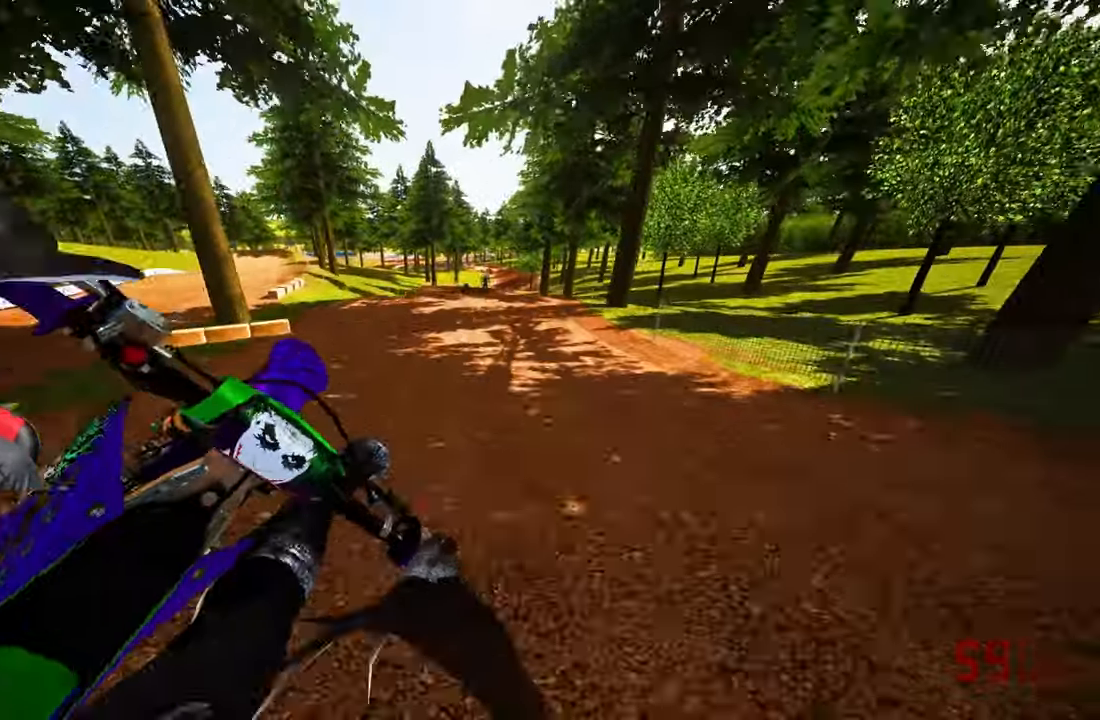
{"buttons": ["R2"], "left_stick": "up-left", "right_stick": "center", "events": [[117, "left_stick", "up-left"], [284, "R3", "down"], [284, "right_stick", "center"], [400, "R3", "up"]]}
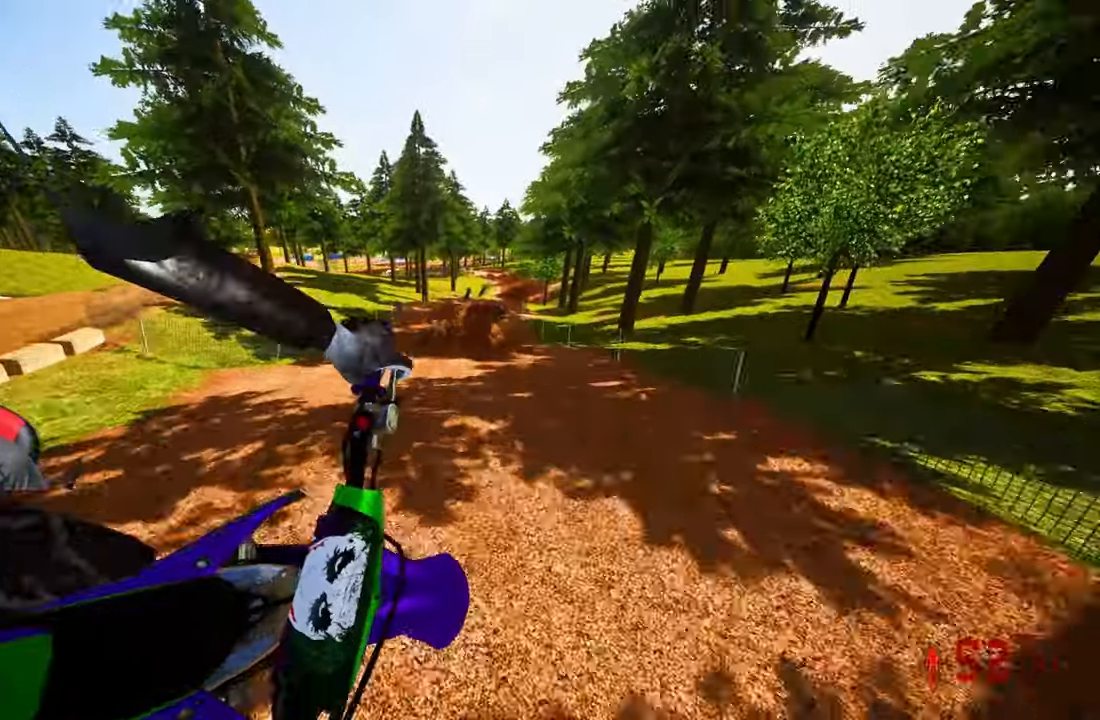
{"buttons": ["R2"], "left_stick": "up-right", "right_stick": "up", "events": [[67, "right_stick", "up"], [134, "left_stick", "up"], [167, "R3", "down"], [317, "R3", "up"], [317, "left_stick", "up-right"]]}
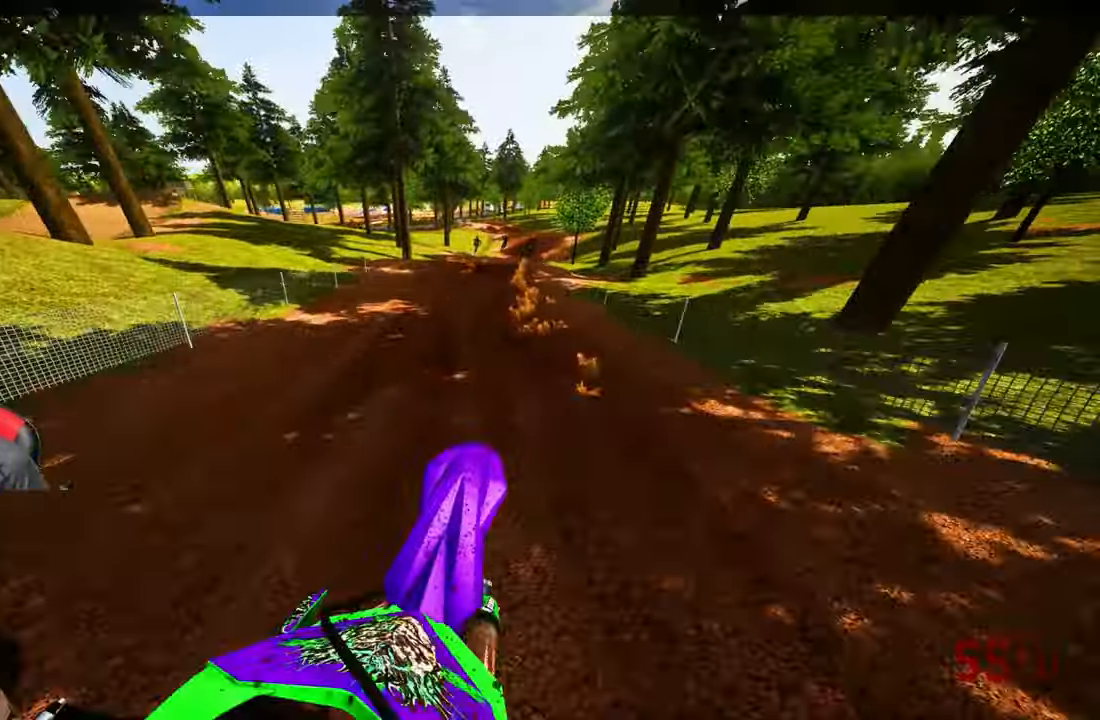
{"buttons": ["R2", "R3"], "left_stick": "up-right", "right_stick": "center", "events": [[167, "right_stick", "center"], [467, "R3", "down"]]}
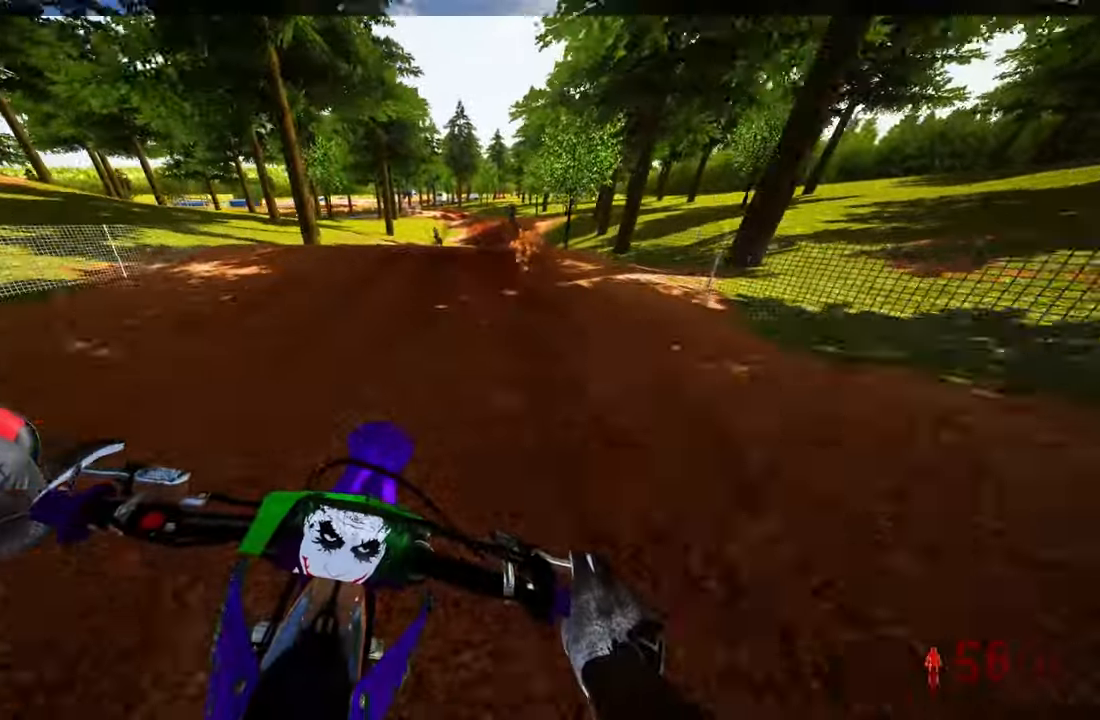
{"buttons": [], "left_stick": "center", "right_stick": "center", "events": [[67, "R3", "up"], [134, "R2", "up"], [200, "R2", "down"], [200, "right_stick", "left"], [234, "R3", "down"], [350, "R3", "up"], [384, "R2", "up"], [417, "right_stick", "center"], [450, "left_stick", "center"]]}
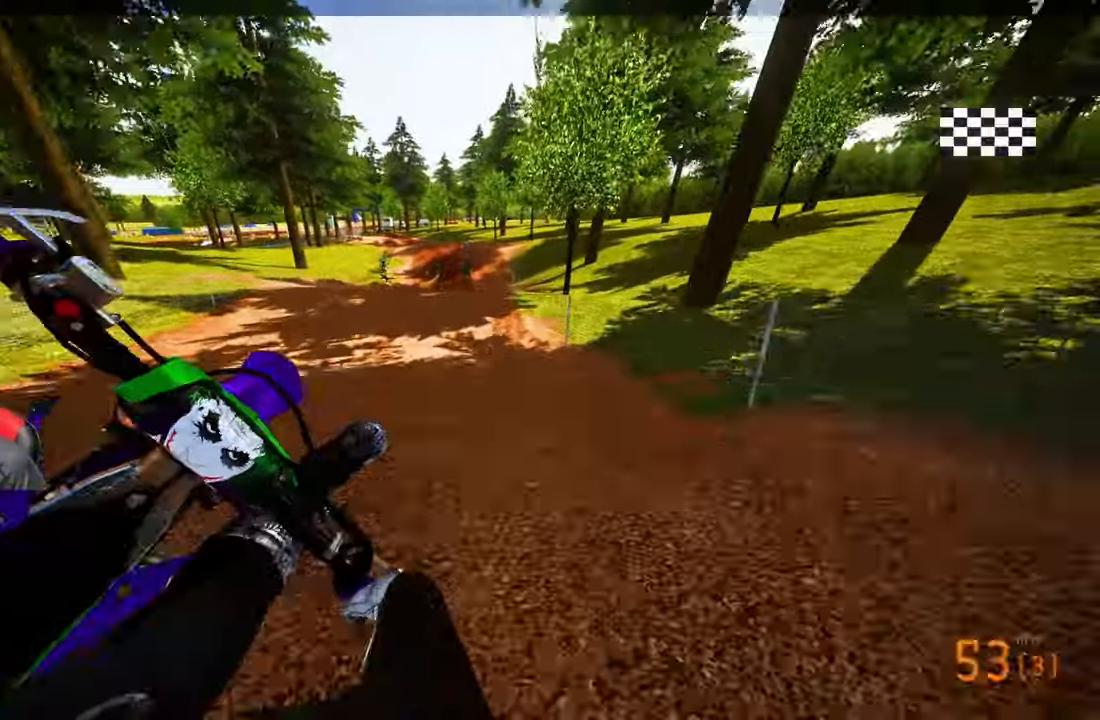
{"buttons": ["R2"], "left_stick": "up-left", "right_stick": "up", "events": [[34, "R2", "down"], [34, "left_stick", "up-left"], [134, "R3", "down"], [234, "R3", "up"], [267, "right_stick", "up"]]}
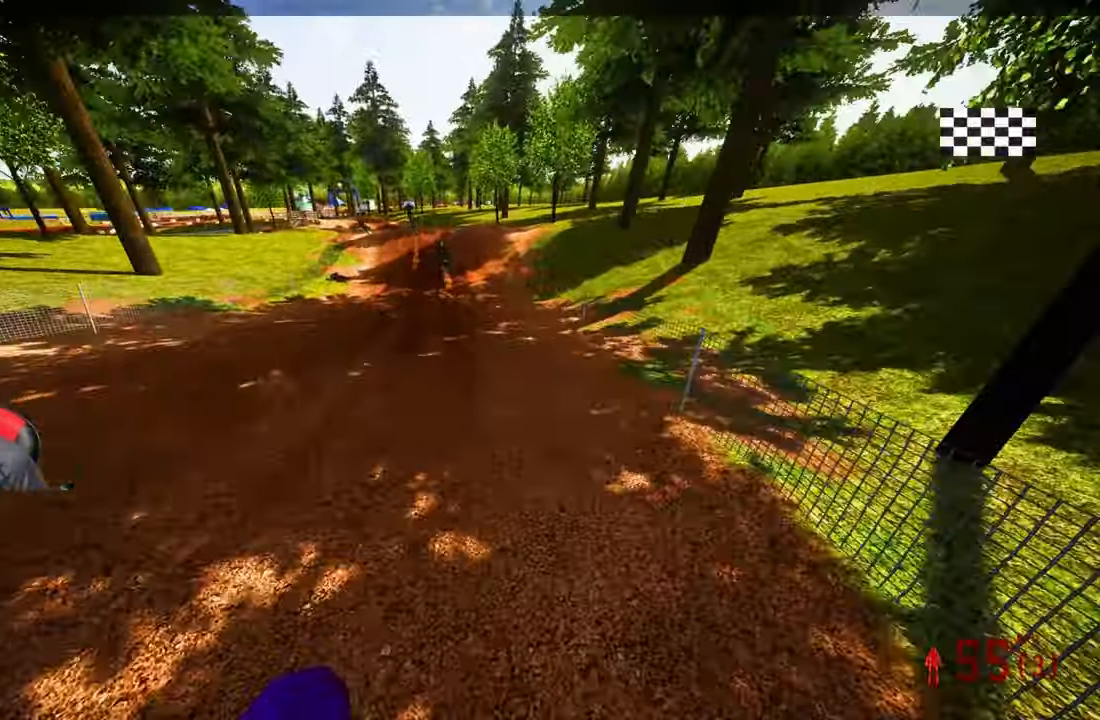
{"buttons": [], "left_stick": "up-left", "right_stick": "left", "events": [[234, "TRIANGLE", "down"], [267, "R2", "up"], [317, "TRIANGLE", "up"], [317, "right_stick", "left"], [334, "L2", "down"], [500, "L2", "up"]]}
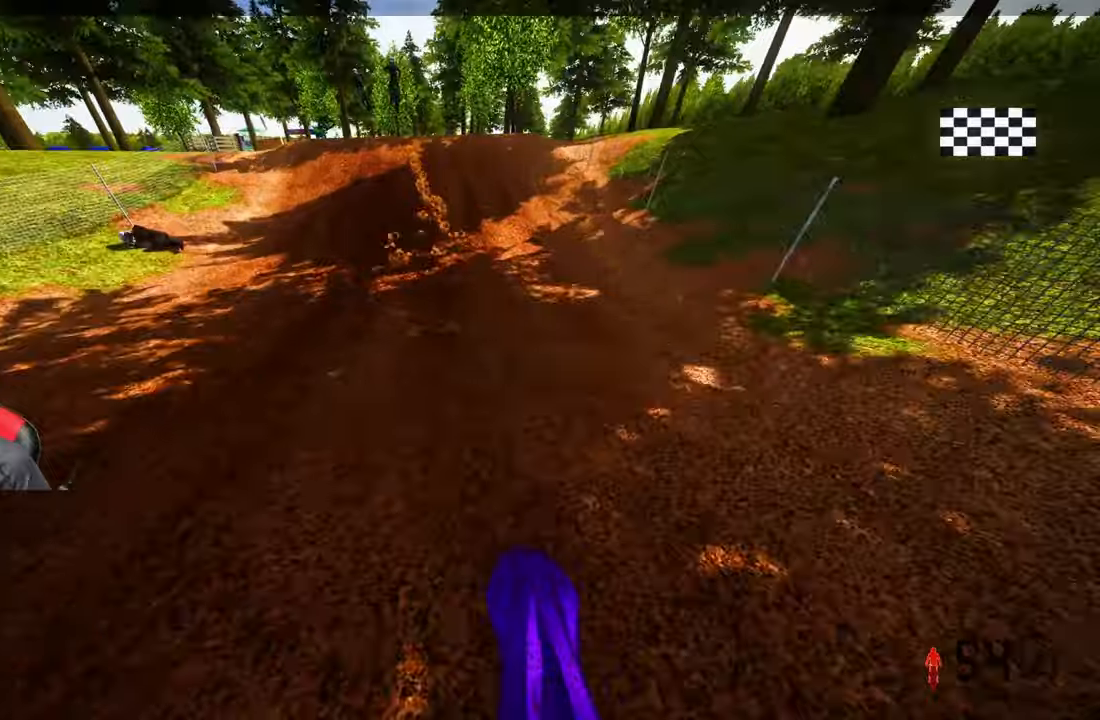
{"buttons": ["L2"], "left_stick": "up-left", "right_stick": "up", "events": [[100, "L2", "down"], [316, "right_stick", "up"]]}
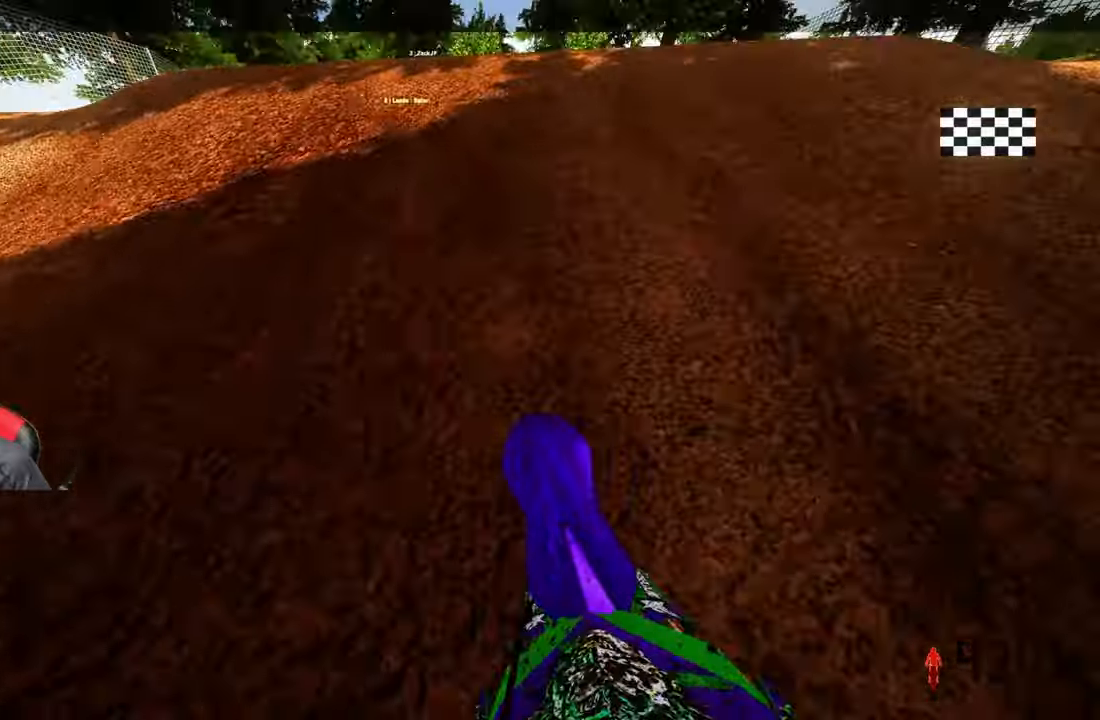
{"buttons": [], "left_stick": "up-left", "right_stick": "up", "events": [[116, "L2", "up"]]}